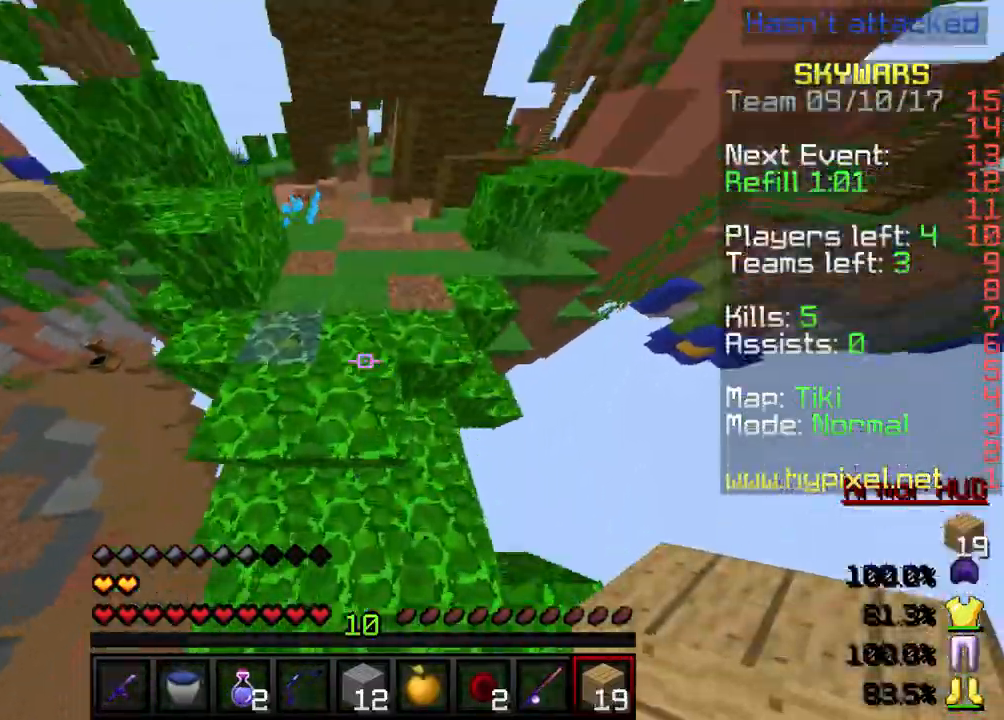
Gameplay with keyboard; each line is a JSON object with the keys held at the frame after it. "events" lists presses ("down") and releases ("up") of "a", "d", "s" and "w" between this image and that frame as [ms after this image, input, new state], when the widget could be followed in between. No other keys are recorded. Mouse input is not recorded.
{"keys": ["a", "w"], "events": [[500, "a", "down"]]}
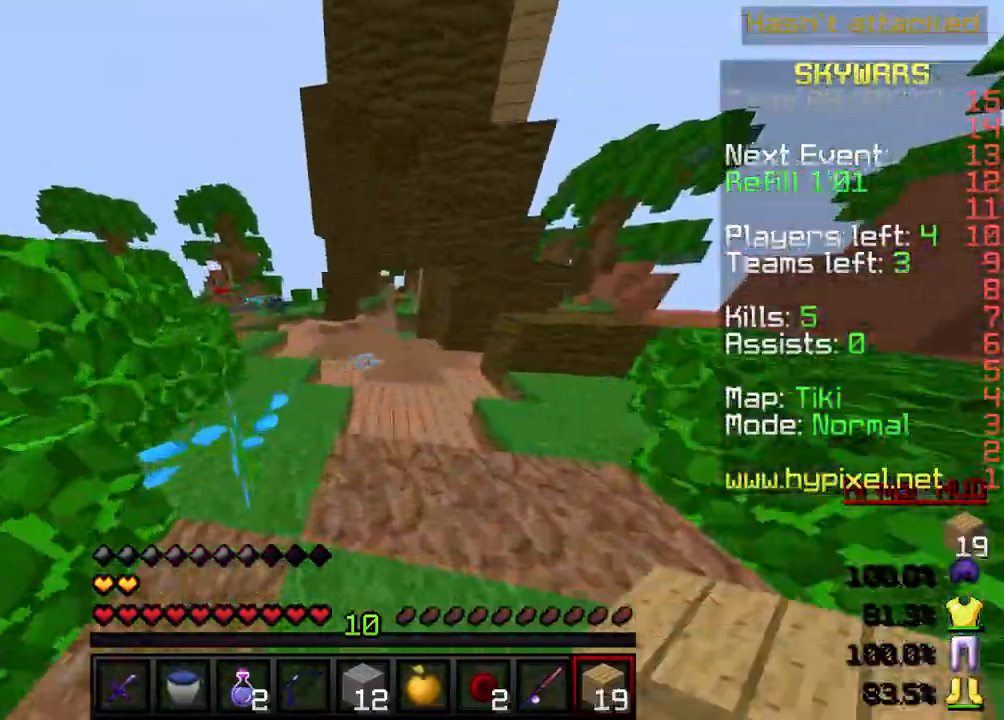
{"keys": ["a", "w"], "events": [[334, "a", "up"], [401, "a", "down"]]}
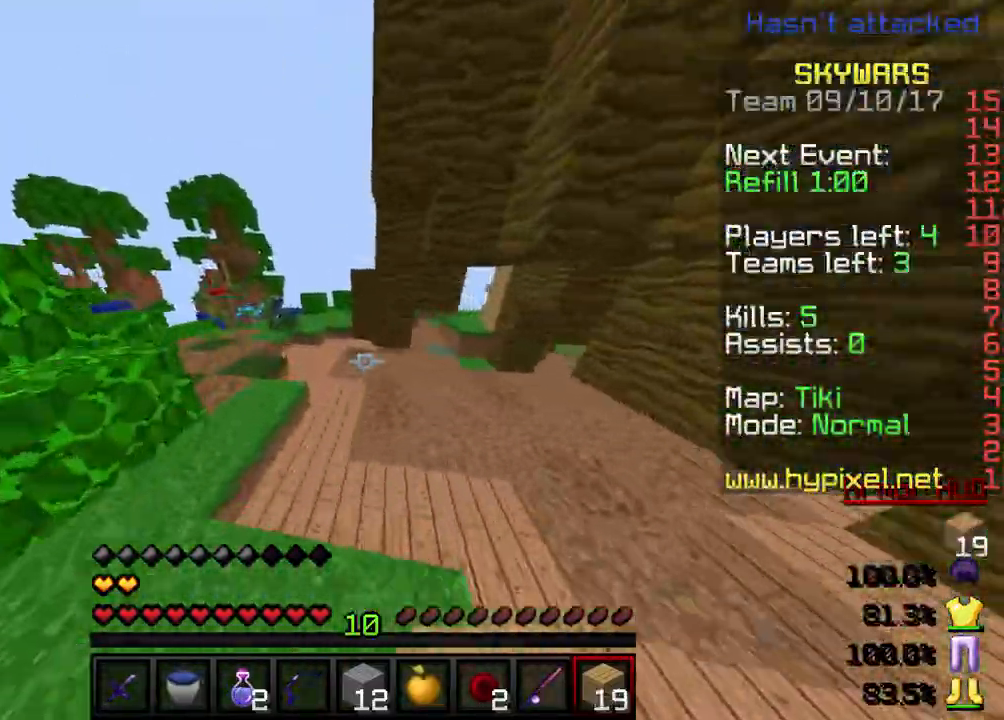
{"keys": ["a", "w"], "events": []}
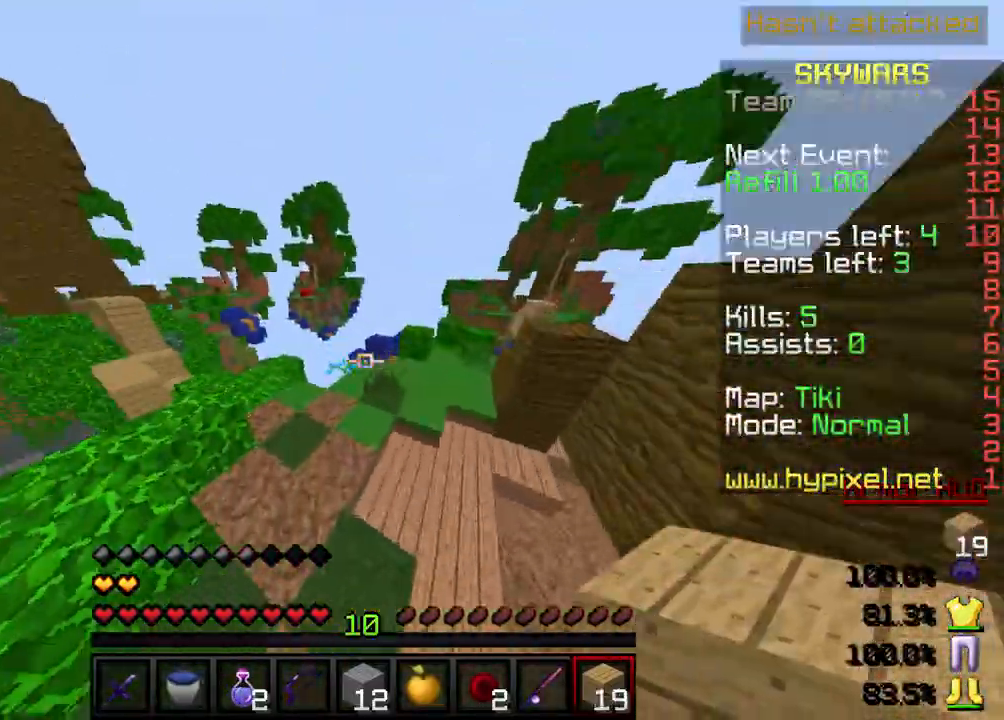
{"keys": ["a", "w"], "events": [[234, "a", "up"], [434, "a", "down"]]}
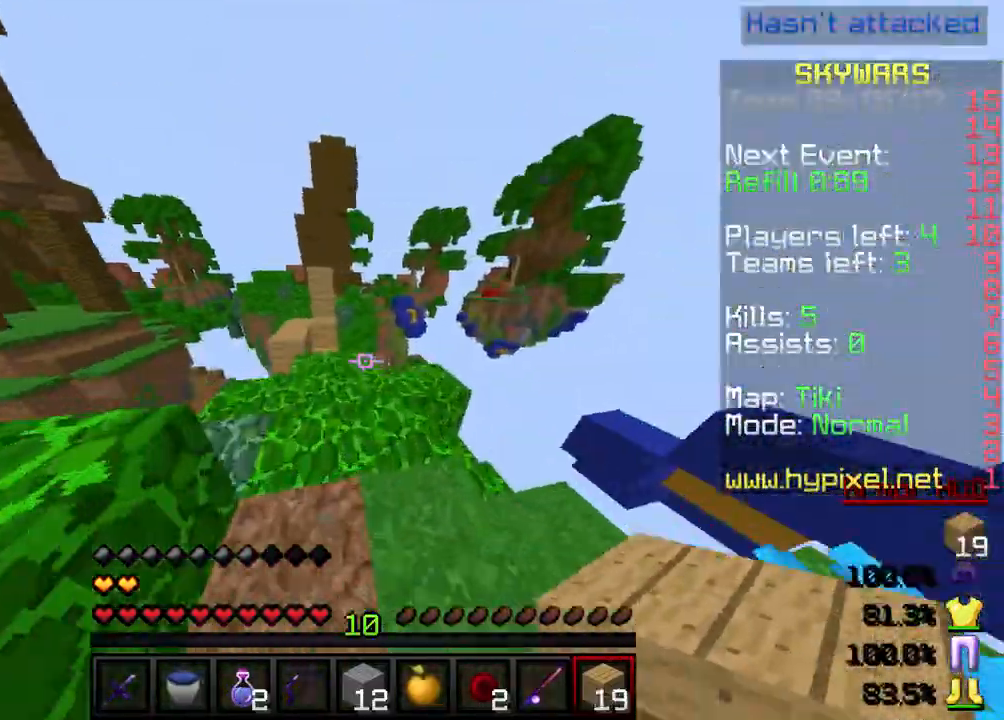
{"keys": ["w"], "events": [[100, "a", "up"], [233, "a", "down"], [500, "a", "up"]]}
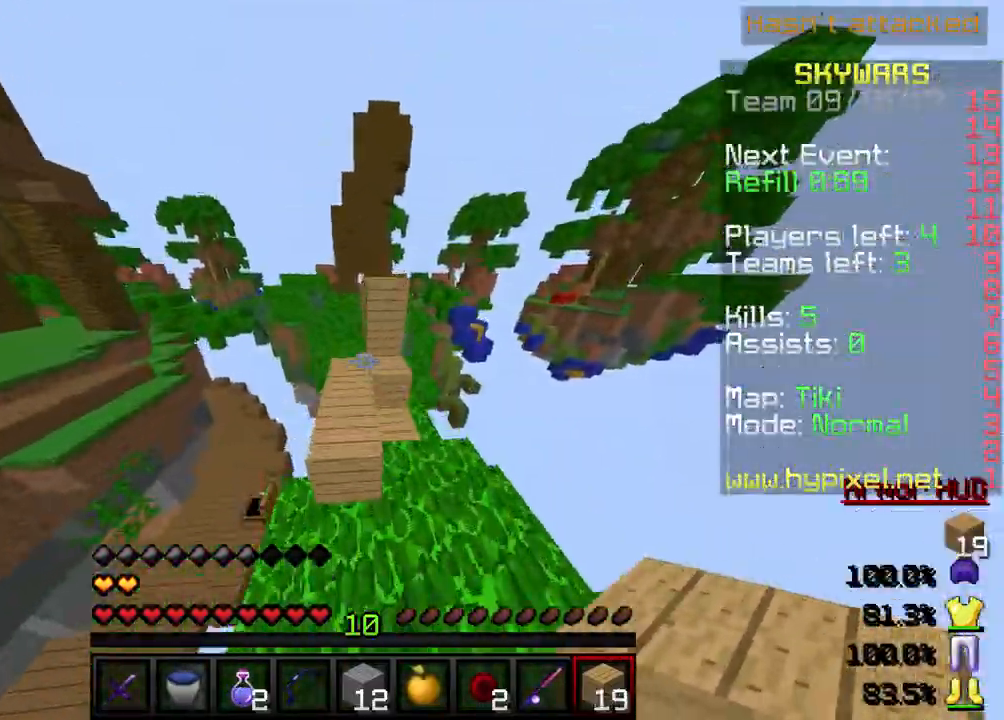
{"keys": ["w"], "events": []}
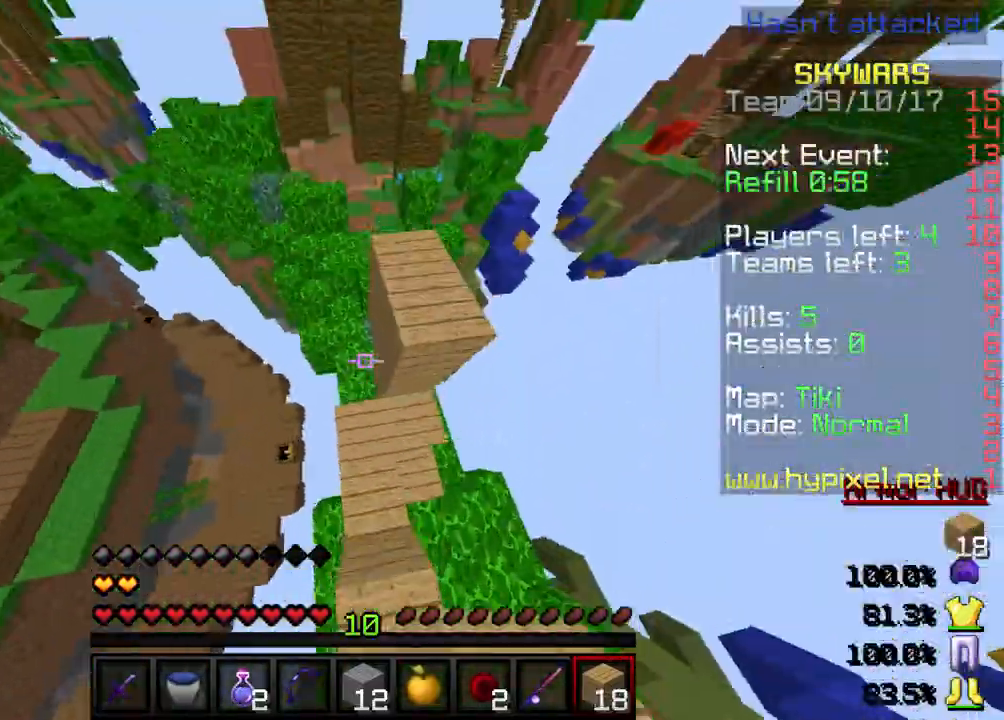
{"keys": ["w"], "events": []}
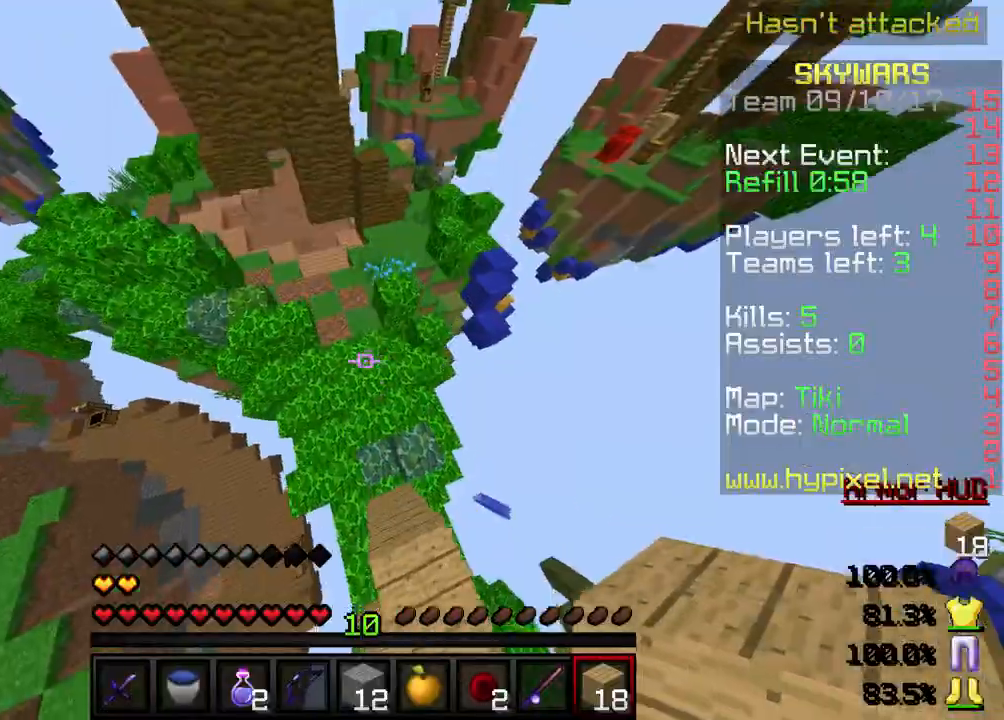
{"keys": ["w"], "events": [[401, "w", "up"], [467, "w", "down"]]}
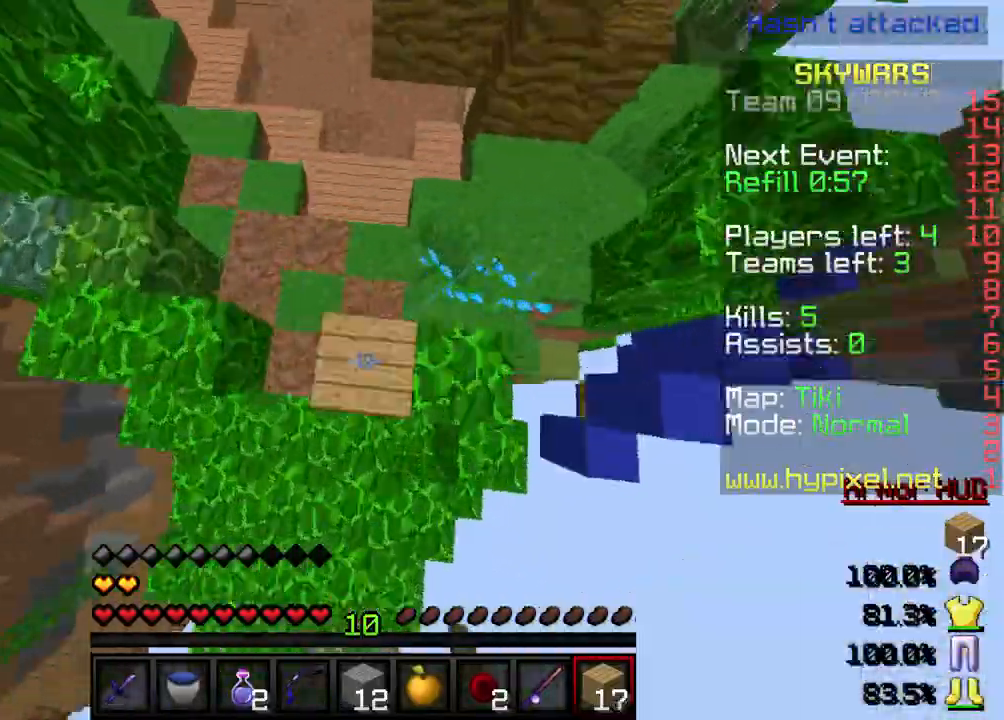
{"keys": ["a", "w"], "events": [[100, "a", "down"]]}
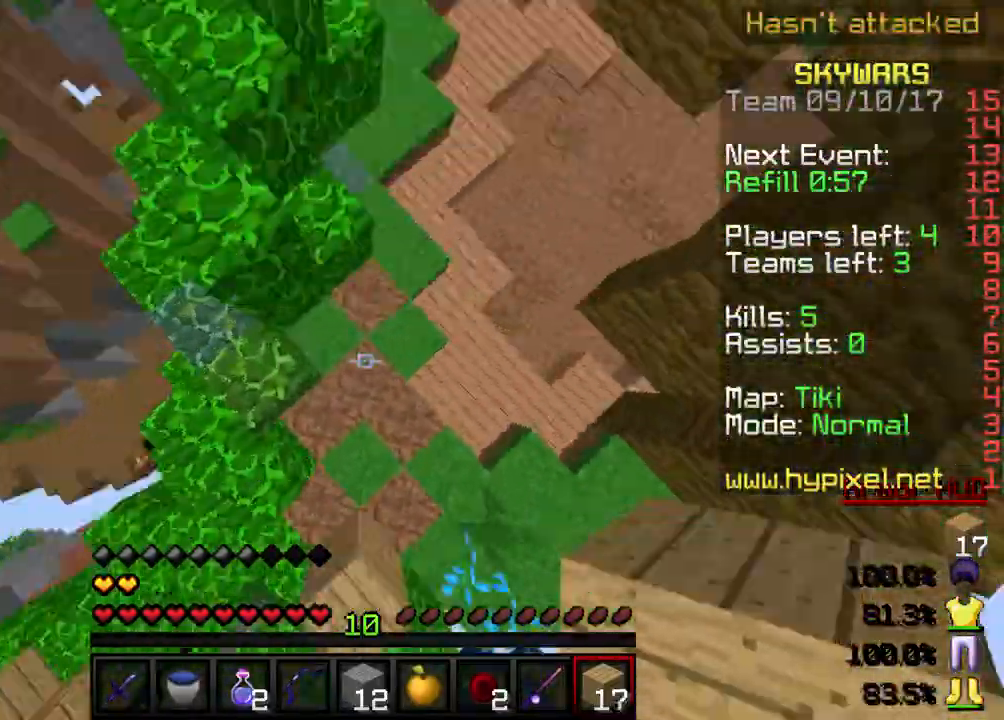
{"keys": ["w"], "events": [[67, "a", "up"]]}
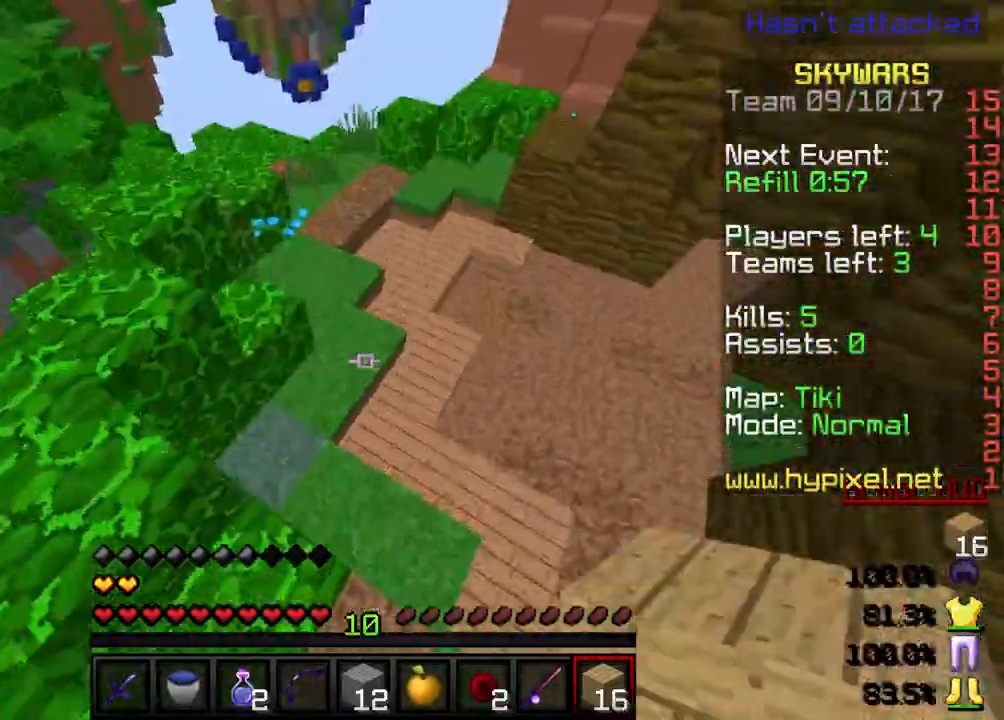
{"keys": ["w"], "events": []}
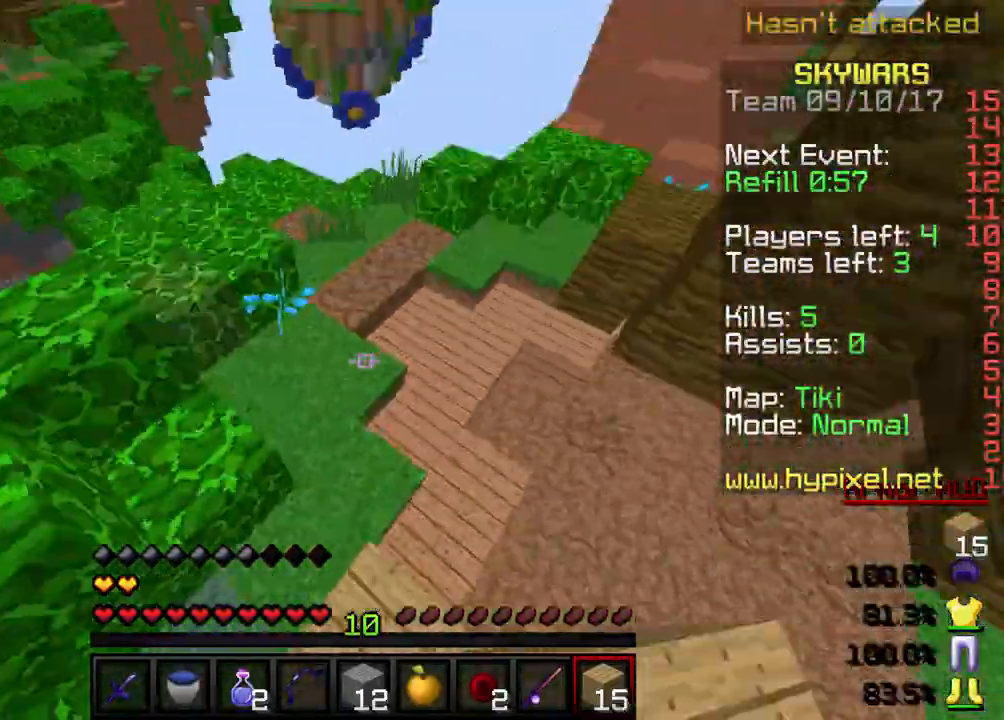
{"keys": ["a", "w"], "events": [[267, "a", "down"]]}
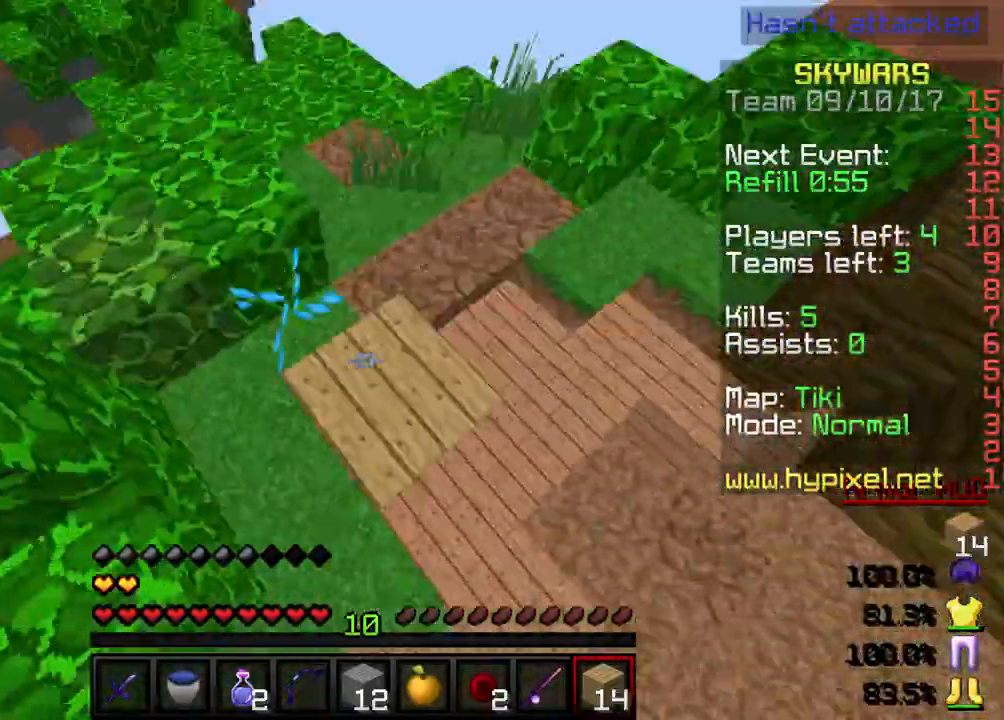
{"keys": ["w"], "events": [[66, "a", "up"], [267, "a", "down"], [400, "a", "up"]]}
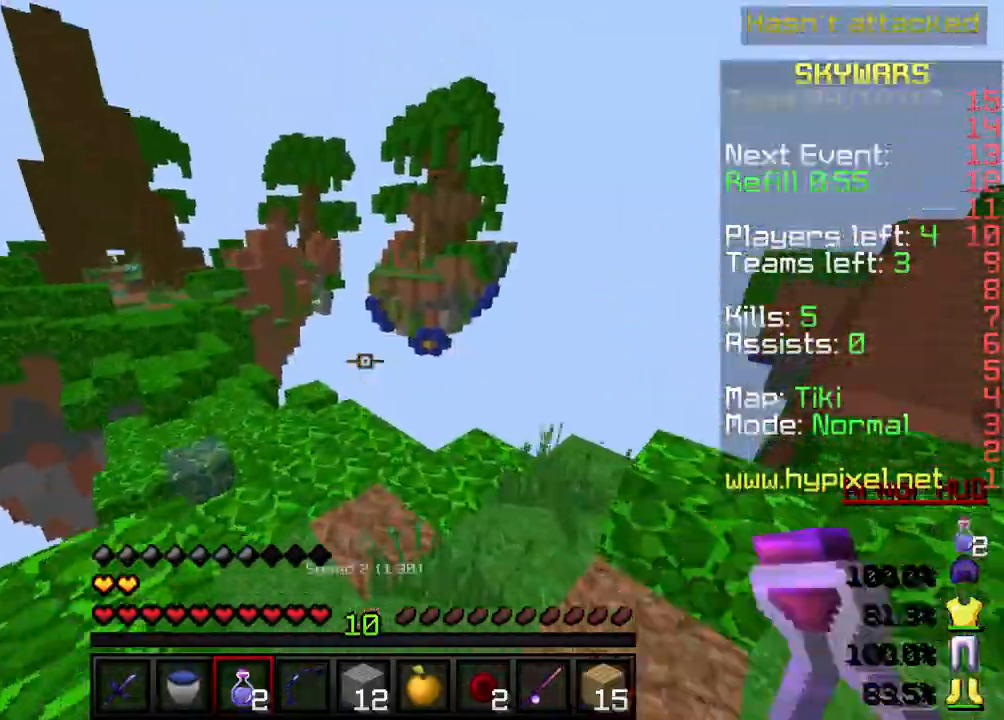
{"keys": ["w"], "events": [[401, "w", "up"], [501, "w", "down"]]}
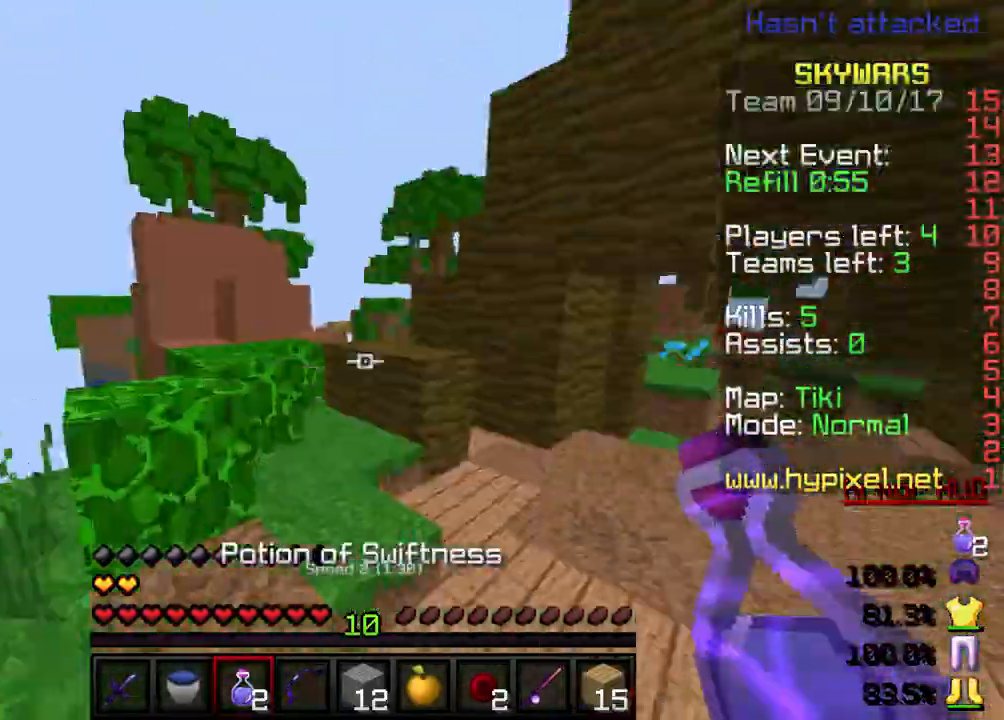
{"keys": ["a"], "events": [[267, "w", "up"], [333, "a", "down"]]}
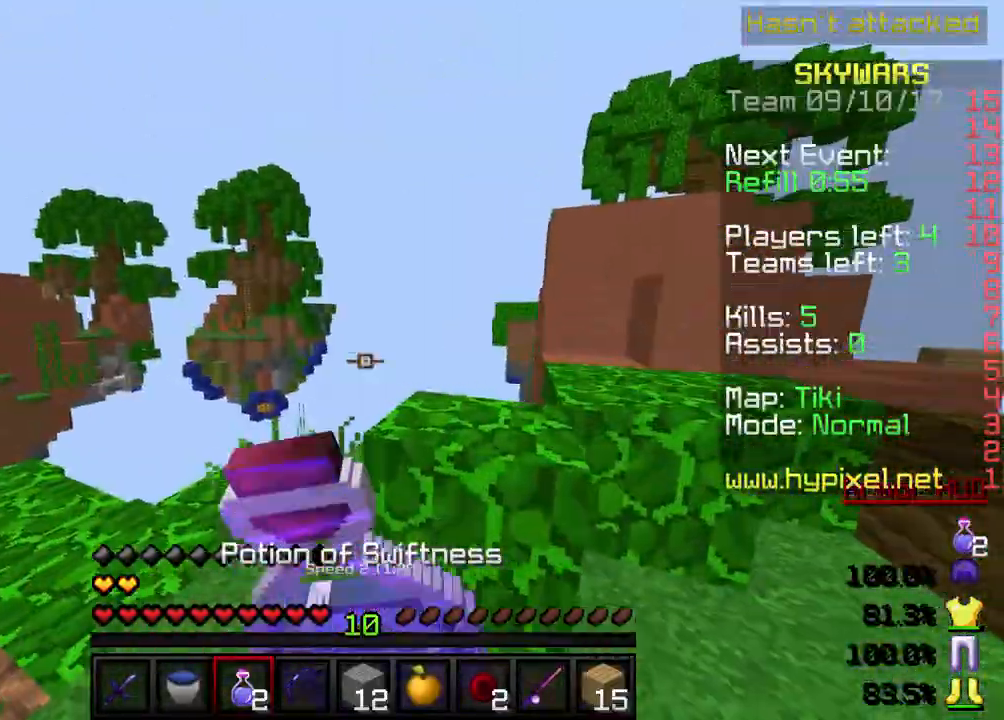
{"keys": [], "events": [[467, "a", "up"]]}
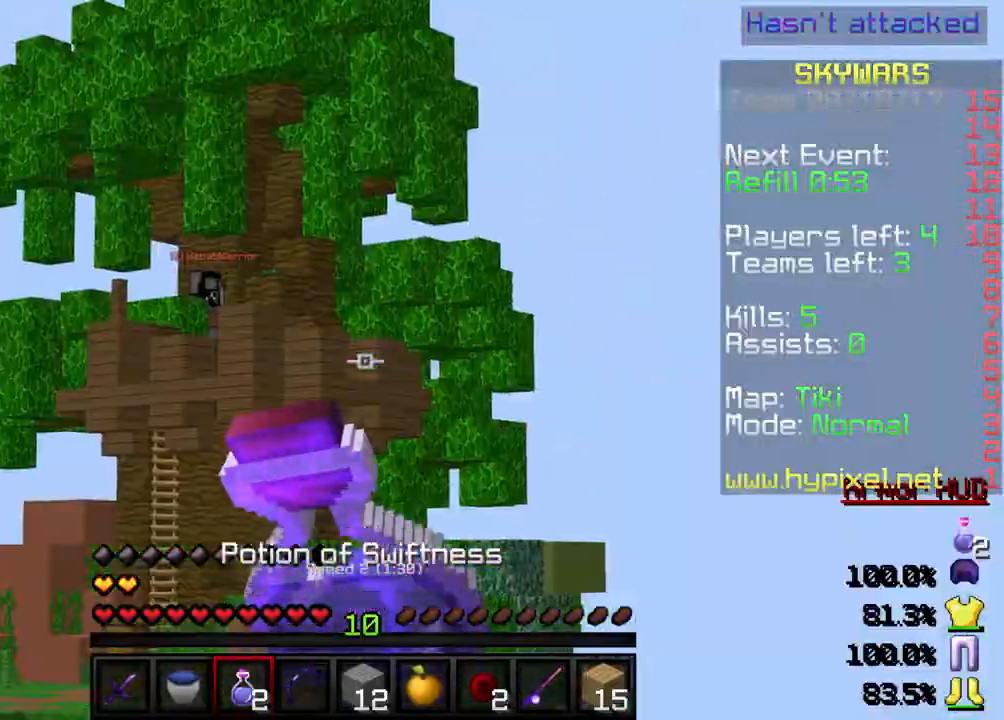
{"keys": ["w"], "events": [[33, "a", "down"], [333, "w", "down"], [500, "a", "up"]]}
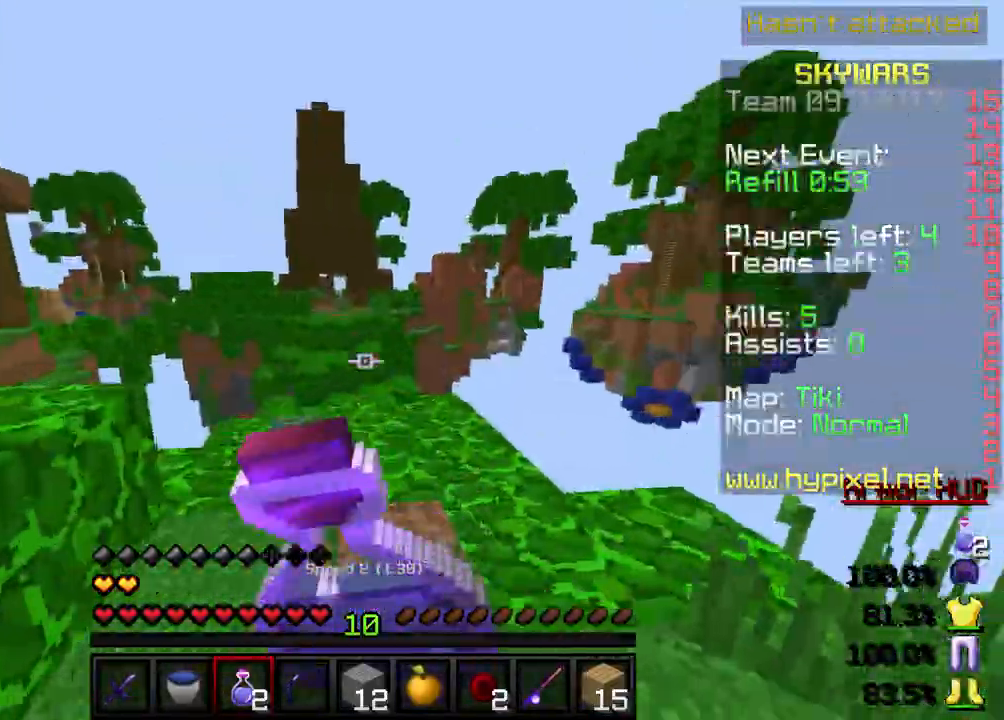
{"keys": ["w"], "events": []}
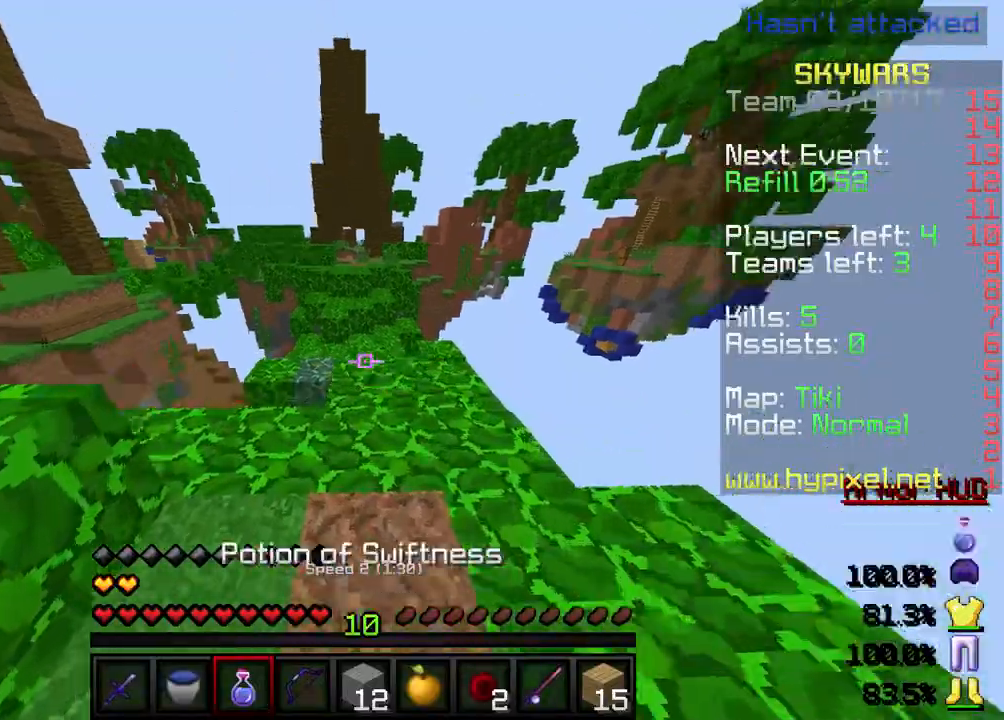
{"keys": ["w"], "events": []}
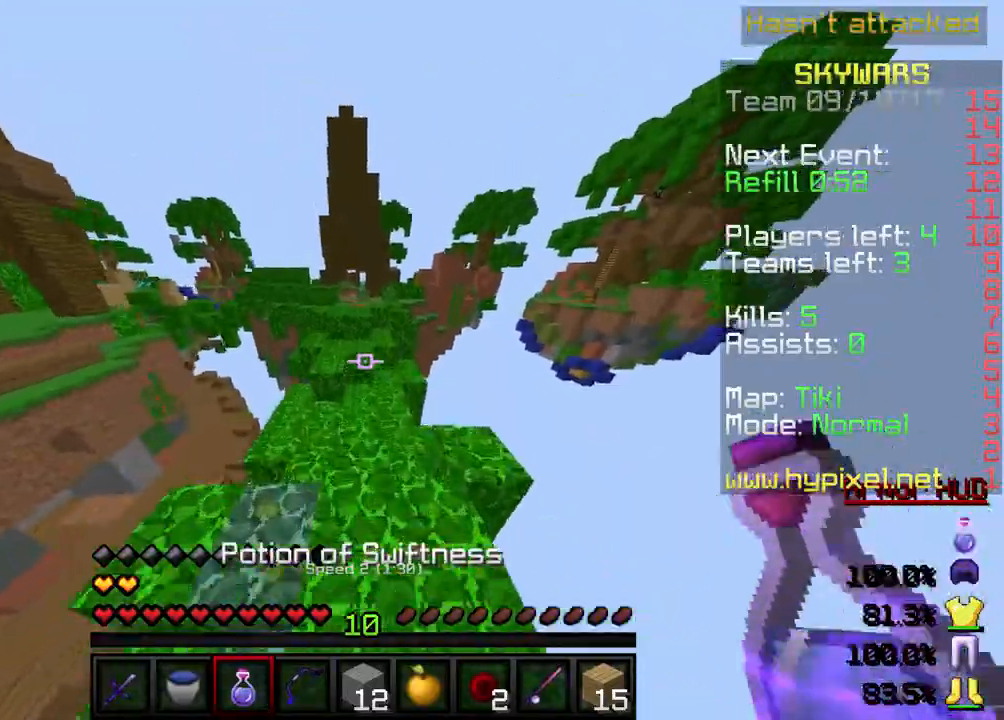
{"keys": ["w"], "events": []}
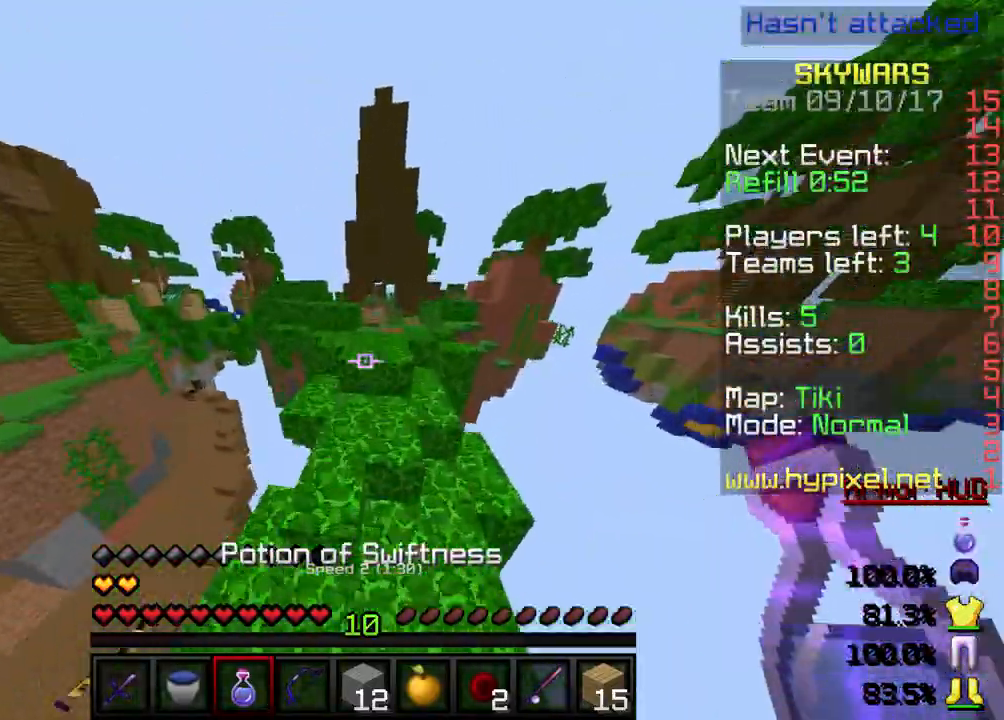
{"keys": ["w"], "events": []}
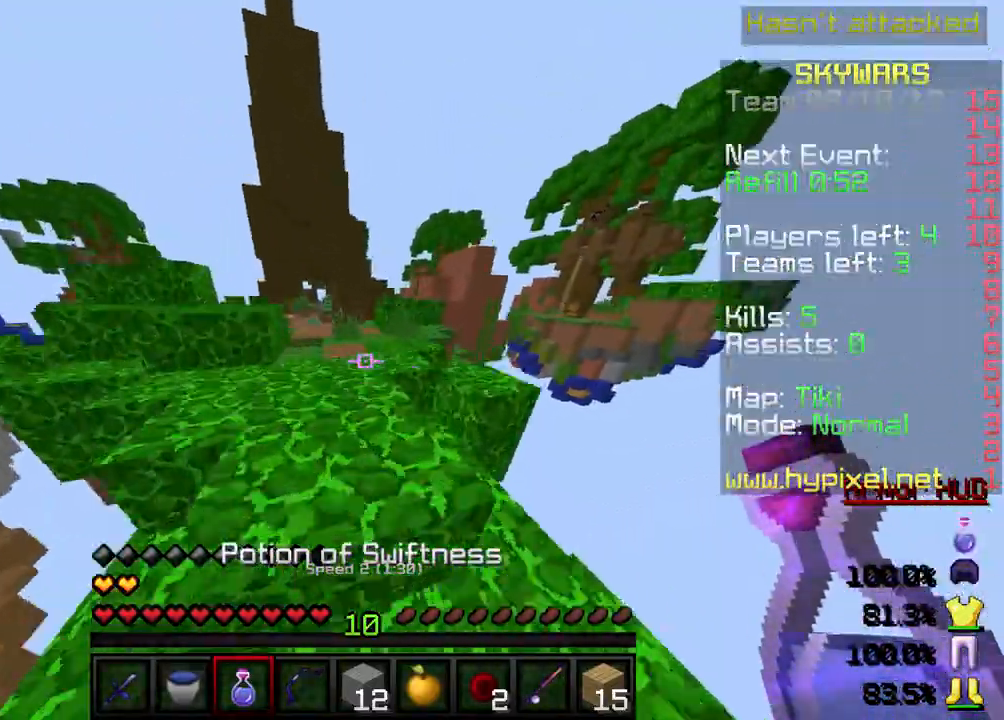
{"keys": ["w"], "events": []}
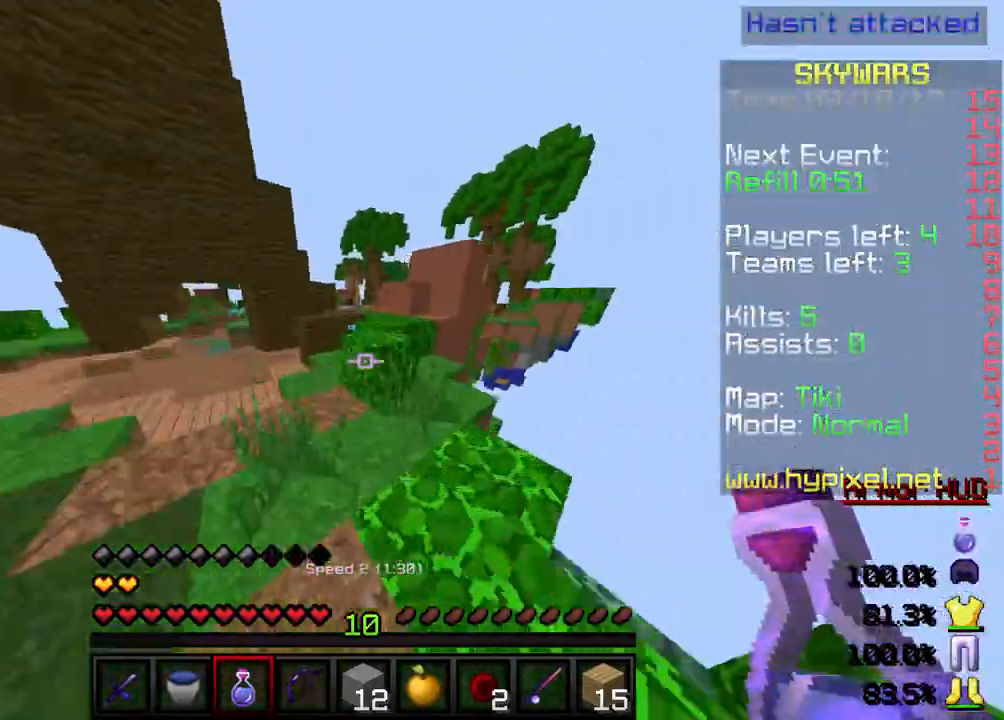
{"keys": ["w"], "events": []}
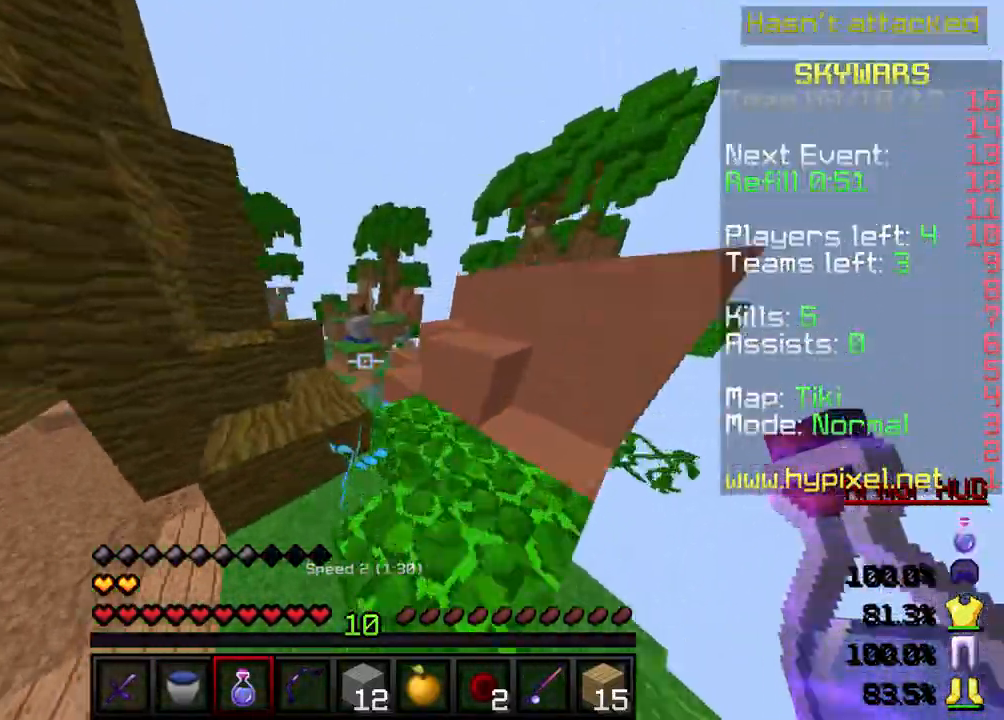
{"keys": ["a", "w"], "events": [[434, "a", "down"]]}